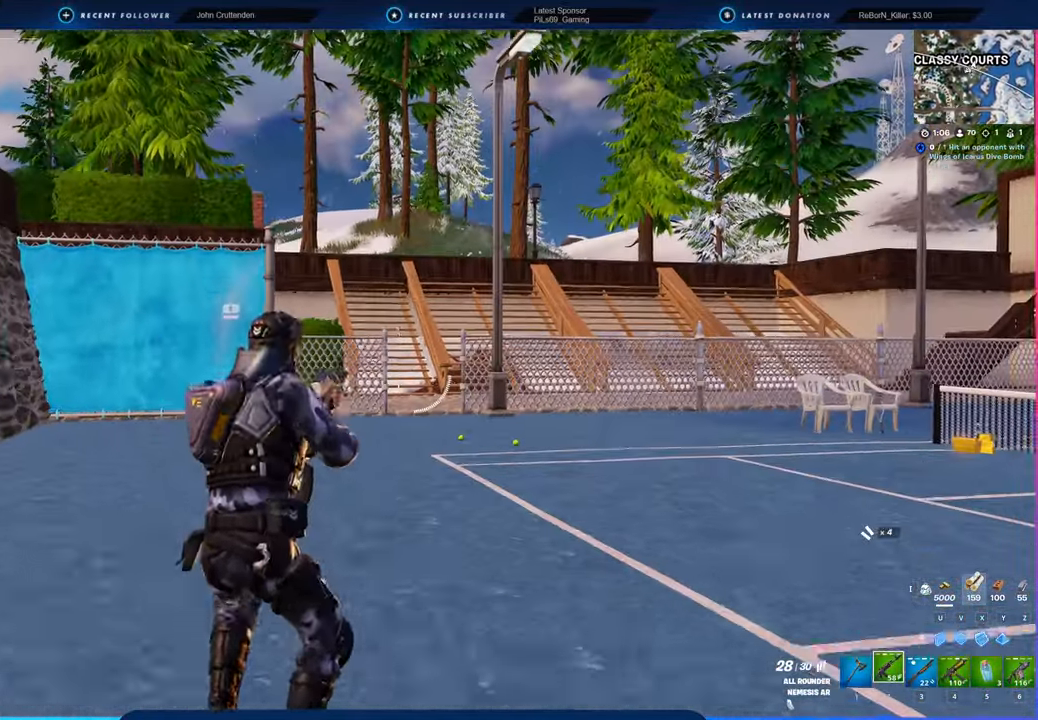
Gameplay with keyboard and mouse; each line is a JSON object with the keys and mouse buttons held at the frame after it. "events" lists presses ("down") and releases ("up") of "1", "2", "3", "4", "5", "6", "a", "alt", "c", "caps_lock", "ctrl", "d", "e", "f", "g", "n", "p", "q", "r", "s", "shift", "space", "t", "tab", "u", "v", "w", "x", "y", "z", "mouse_left", "mouse_wheel" and "mouse_right" between this image and that frame as [ms after this image, input, new state], when the widget could be followed in between. "mouse_left", "mouse_wheel", "mouse_right" = the "left", "wheel", "right" buttons of the "mouse" list. No other keys are recorded. "wheel" means that the mouse wheel is clicked or scrolled. "mouse_move" is the direction in which the mouse moves at that frame (one of eight, or "still"), when it could be read.
{"keys": ["w"], "mouse": [], "mouse_move": "still", "events": [[150, "shift", "down"], [283, "shift", "up"]]}
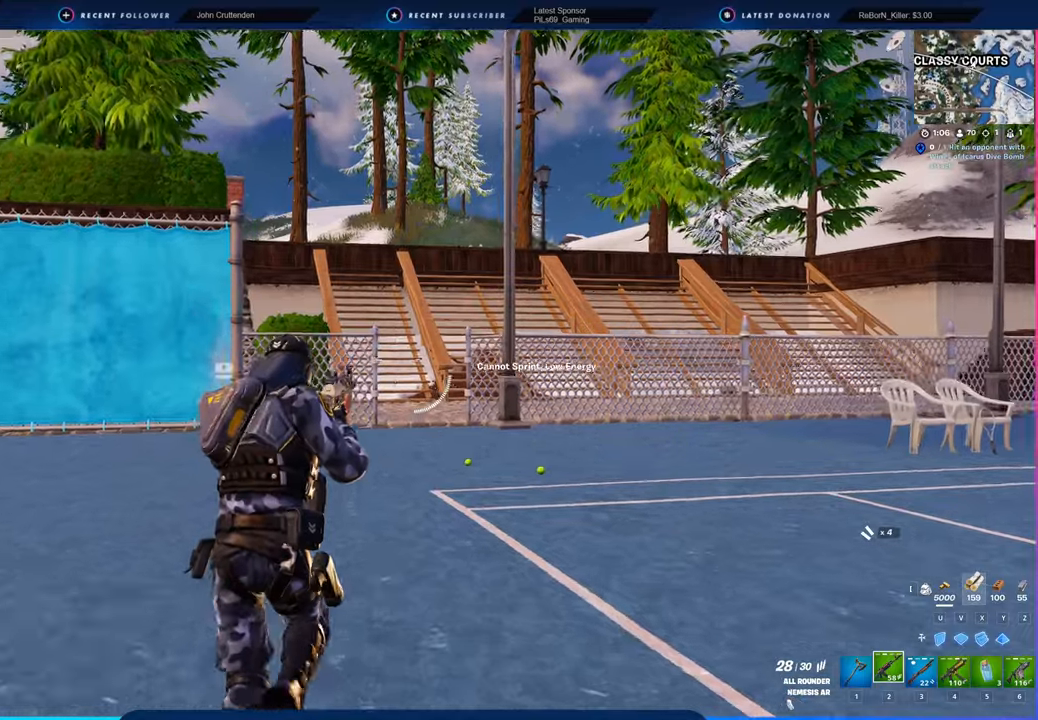
{"keys": ["w"], "mouse": ["left"], "mouse_move": "left", "events": [[450, "1", "down"], [500, "1", "up"], [500, "mouse_left", "down"]]}
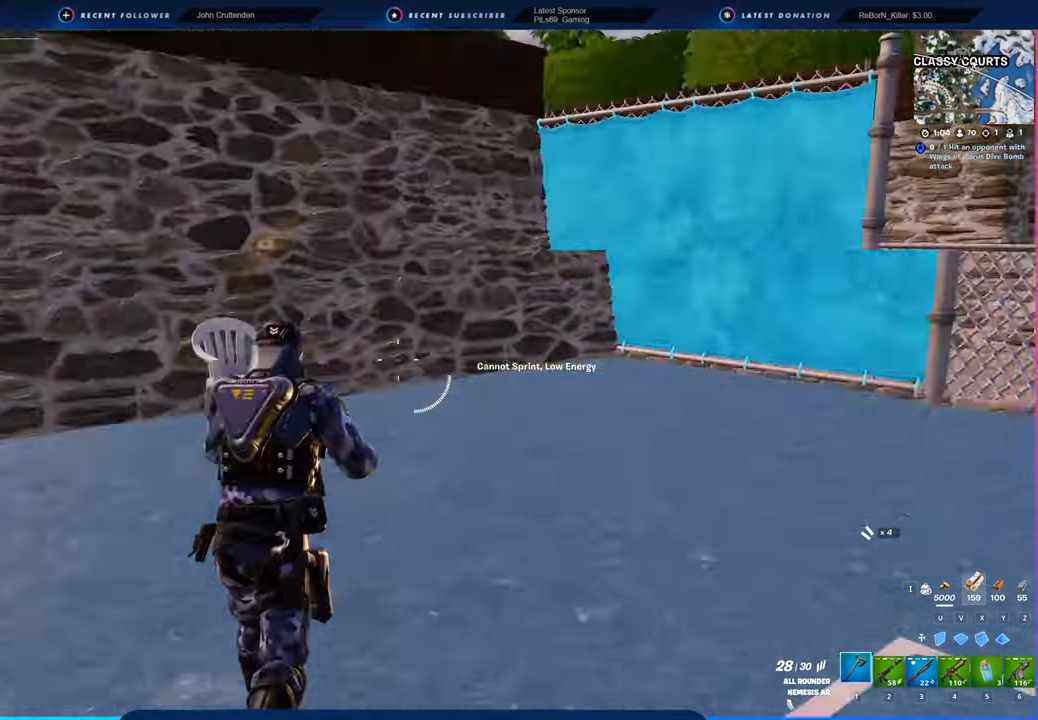
{"keys": ["w"], "mouse": [], "mouse_move": "up", "events": [[66, "mouse_left", "up"], [83, "3", "down"], [133, "3", "up"]]}
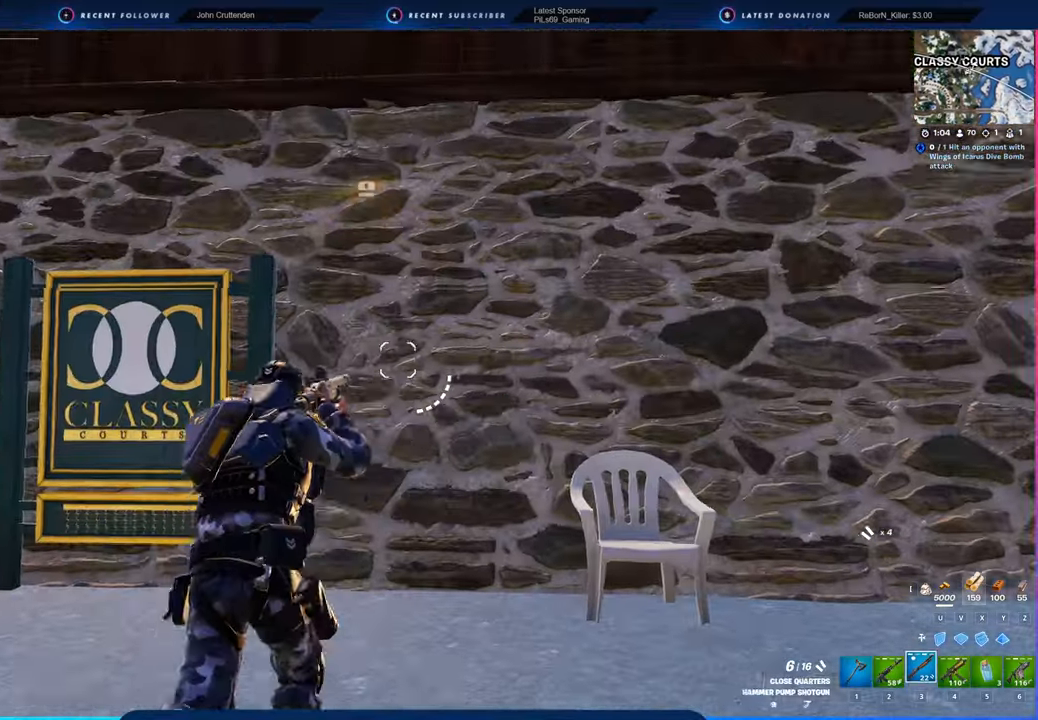
{"keys": ["space", "w"], "mouse": [], "mouse_move": "still", "events": [[216, "space", "down"]]}
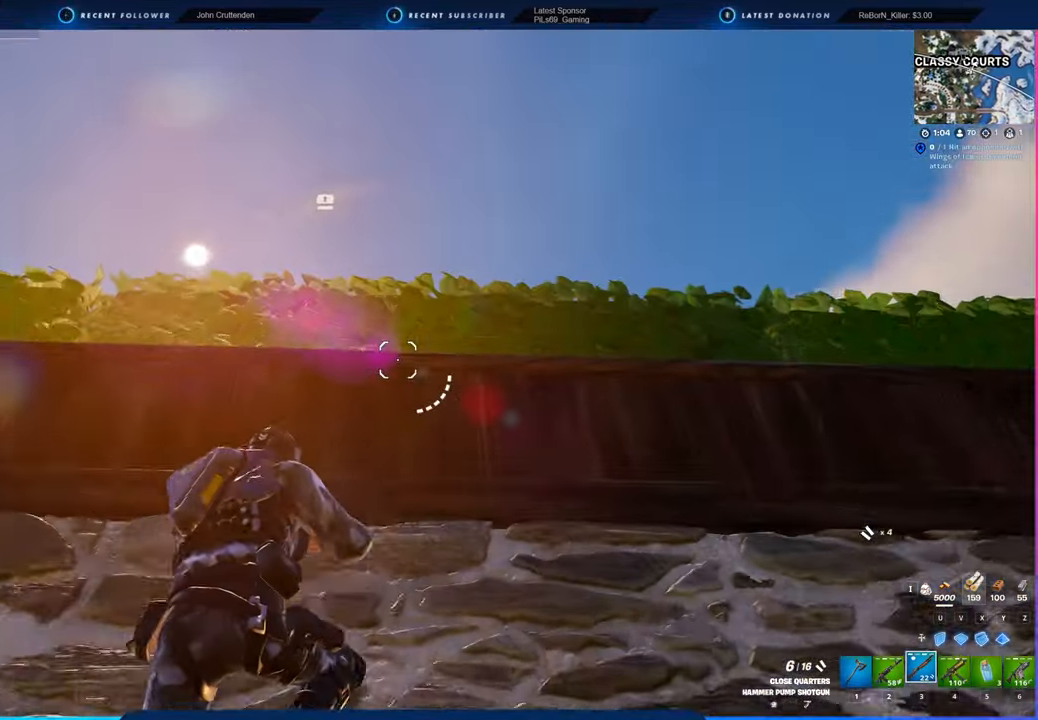
{"keys": ["space", "w"], "mouse": [], "mouse_move": "down", "events": []}
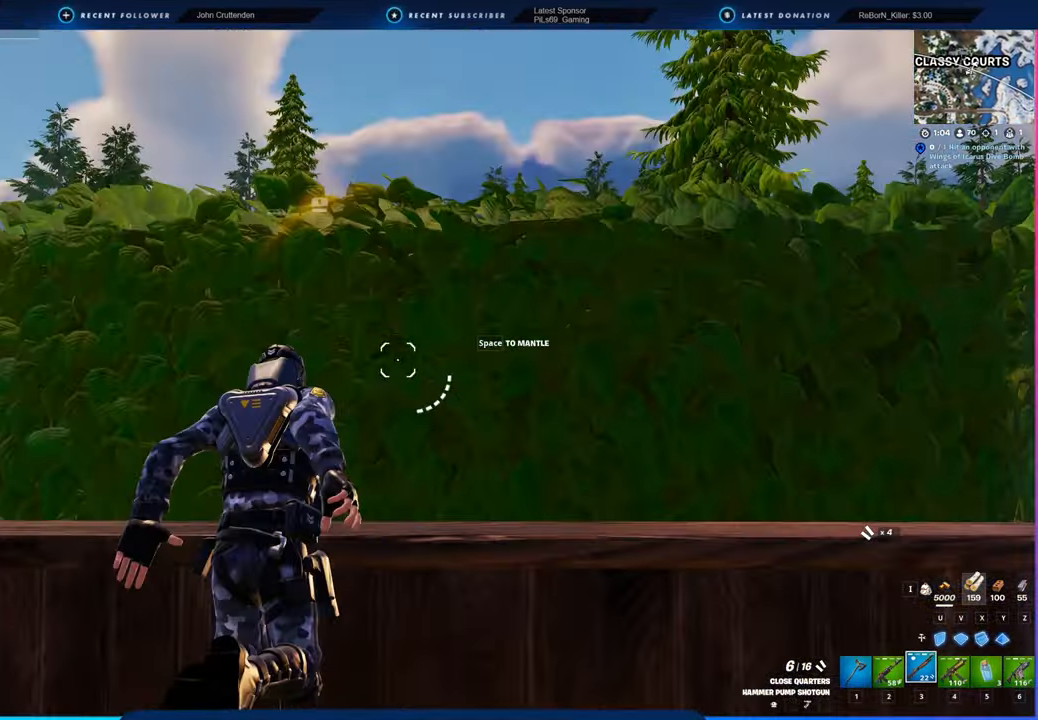
{"keys": ["space", "w"], "mouse": [], "mouse_move": "down-left", "events": [[50, "space", "up"], [333, "space", "down"]]}
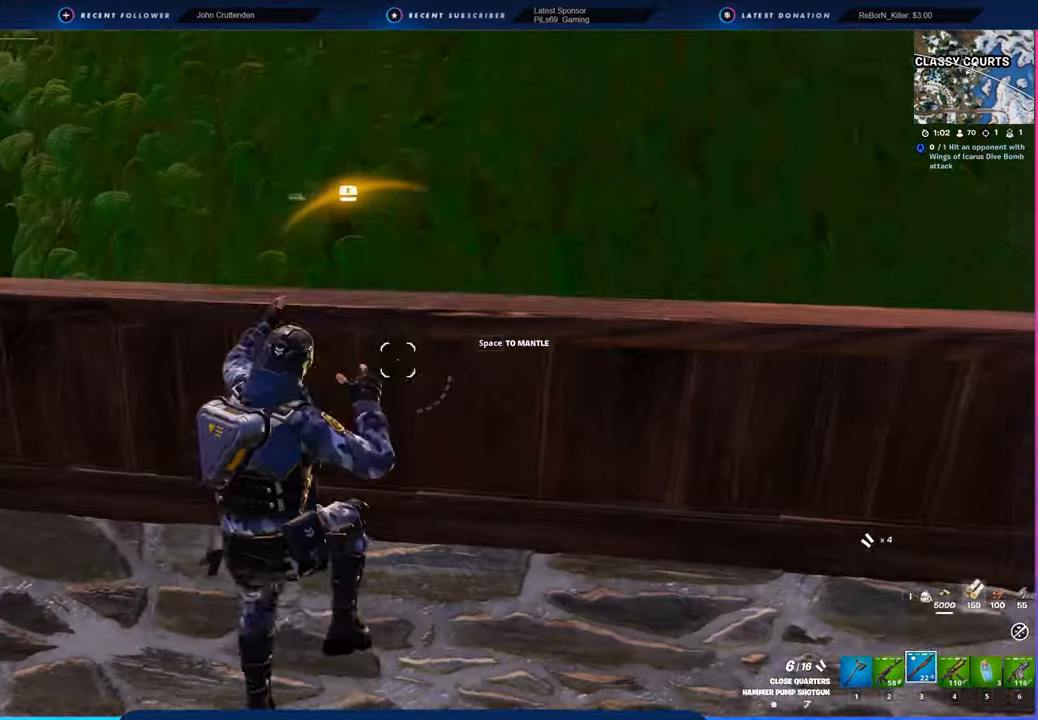
{"keys": ["space", "w"], "mouse": [], "mouse_move": "still", "events": []}
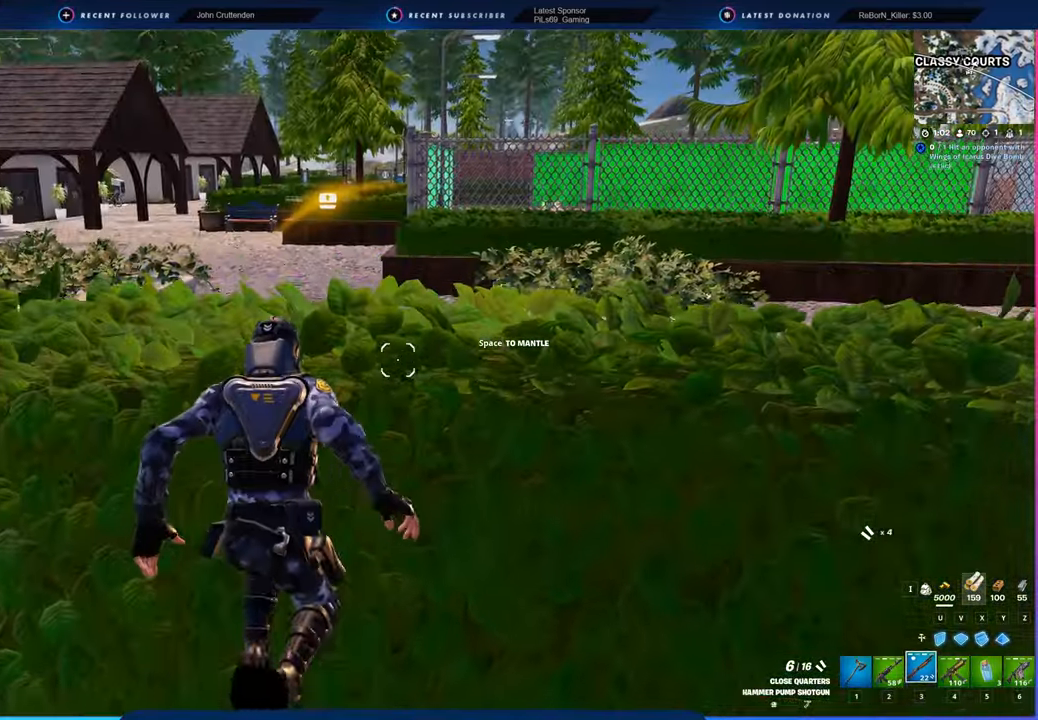
{"keys": [], "mouse": ["left"], "mouse_move": "still", "events": [[50, "space", "up"], [100, "mouse_left", "down"], [250, "w", "up"]]}
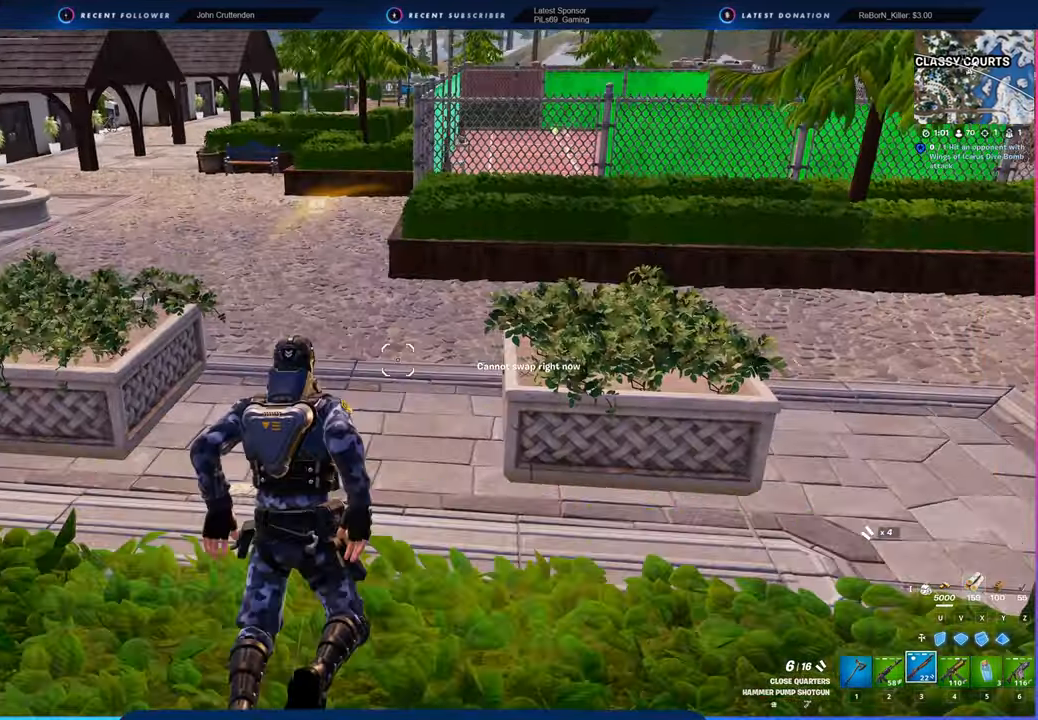
{"keys": ["s"], "mouse": [], "mouse_move": "up-left", "events": [[150, "3", "down"], [150, "mouse_left", "up"], [200, "3", "up"], [250, "a", "down"], [250, "s", "down"], [283, "a", "up"]]}
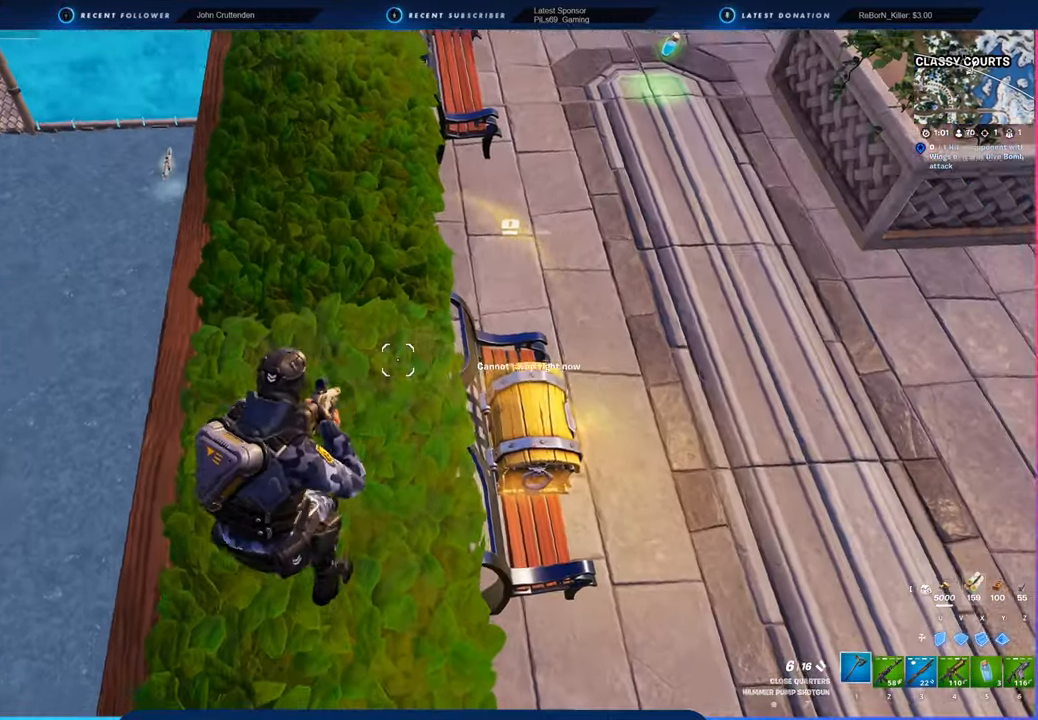
{"keys": [], "mouse": ["left"], "mouse_move": "down-left", "events": [[50, "mouse_left", "down"], [50, "s", "up"]]}
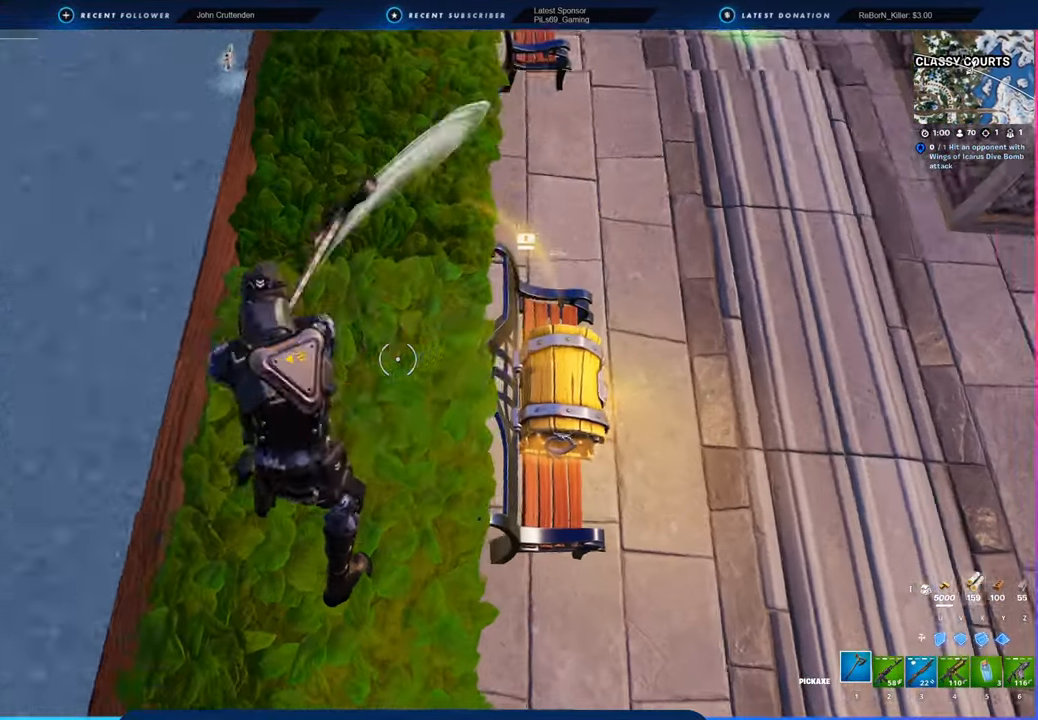
{"keys": [], "mouse": ["left"], "mouse_move": "up-right", "events": []}
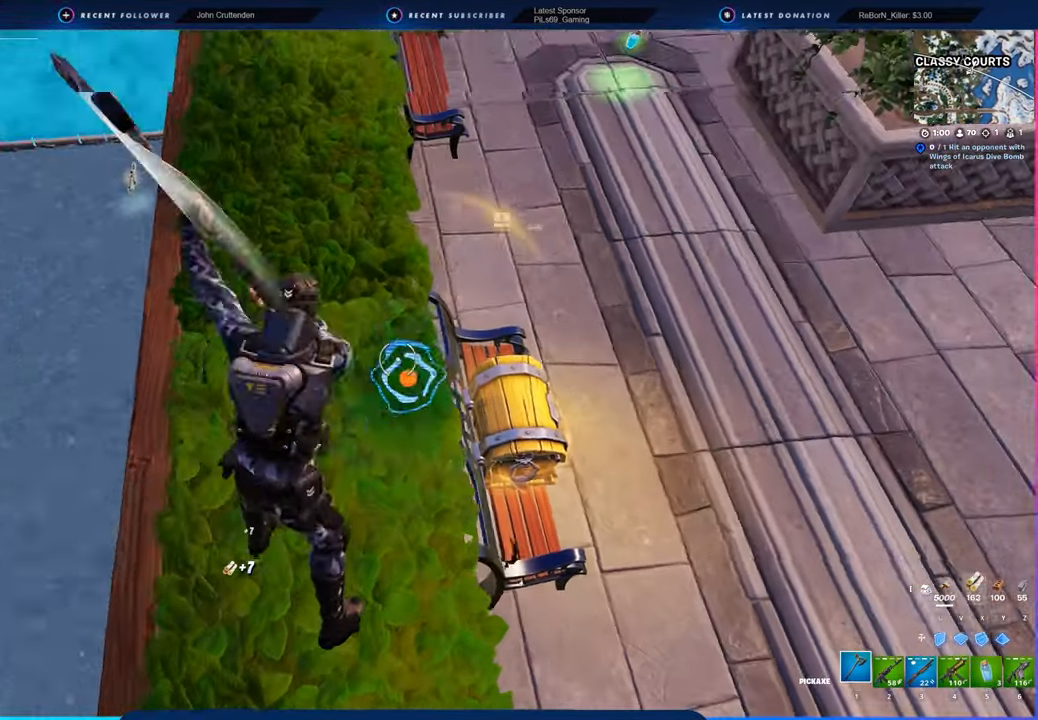
{"keys": ["w"], "mouse": ["left"], "mouse_move": "up", "events": [[66, "s", "down"], [150, "a", "down"], [200, "s", "up"], [350, "a", "up"], [350, "w", "down"]]}
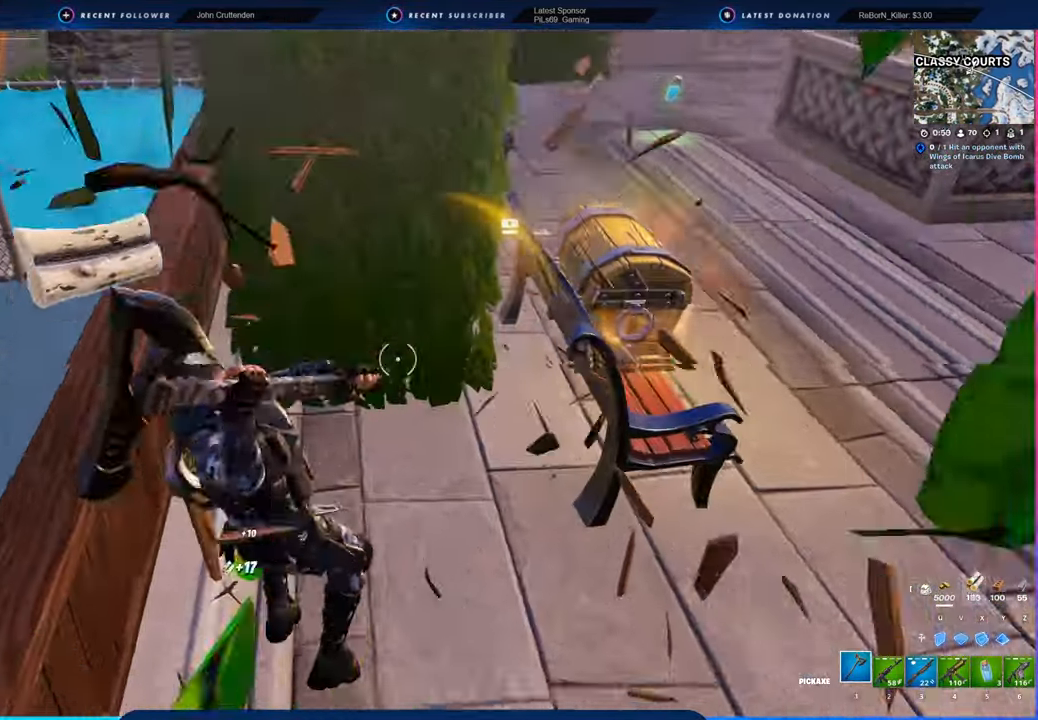
{"keys": ["s"], "mouse": ["left"], "mouse_move": "still", "events": [[183, "a", "down"], [216, "w", "up"], [266, "a", "up"], [450, "s", "down"]]}
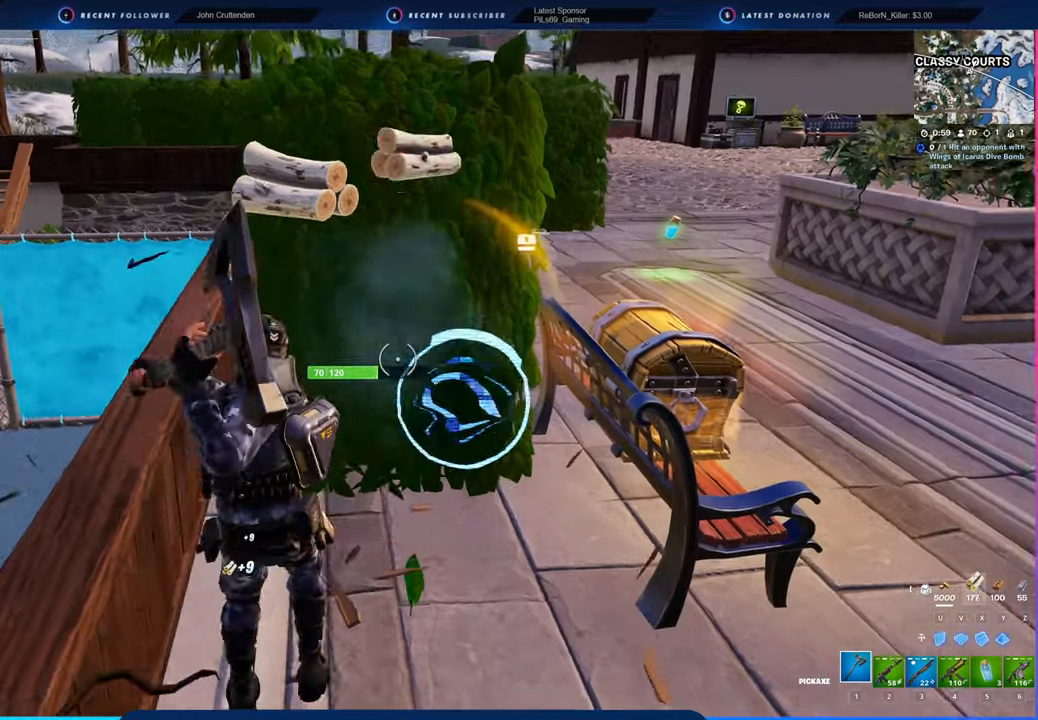
{"keys": ["d"], "mouse": [], "mouse_move": "still", "events": [[83, "d", "down"], [483, "mouse_left", "up"], [483, "s", "up"]]}
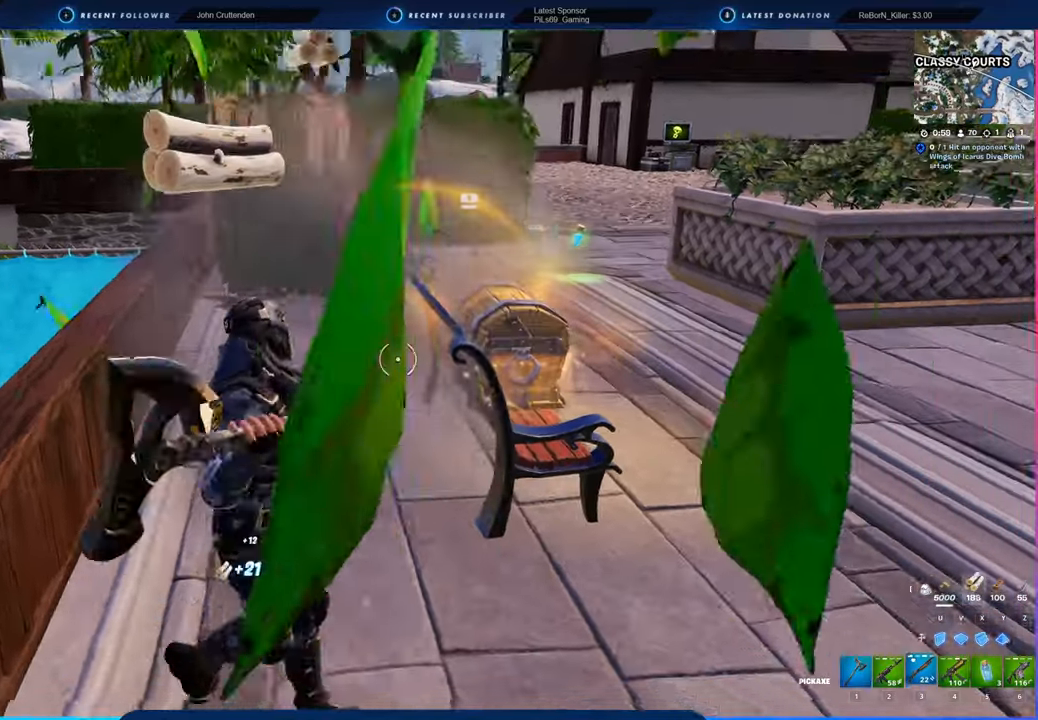
{"keys": ["e", "shift", "w"], "mouse": [], "mouse_move": "left", "events": [[150, "w", "down"], [433, "d", "up"], [433, "e", "down"], [433, "shift", "down"]]}
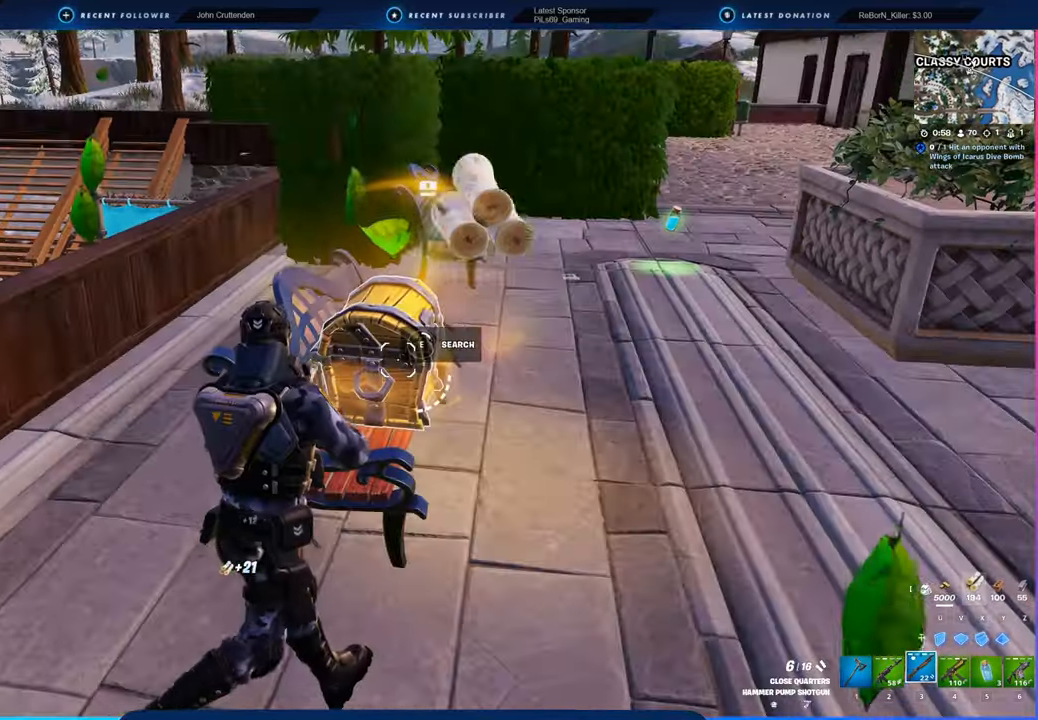
{"keys": [], "mouse": [], "mouse_move": "still", "events": [[50, "e", "up"], [50, "shift", "up"], [50, "w", "up"]]}
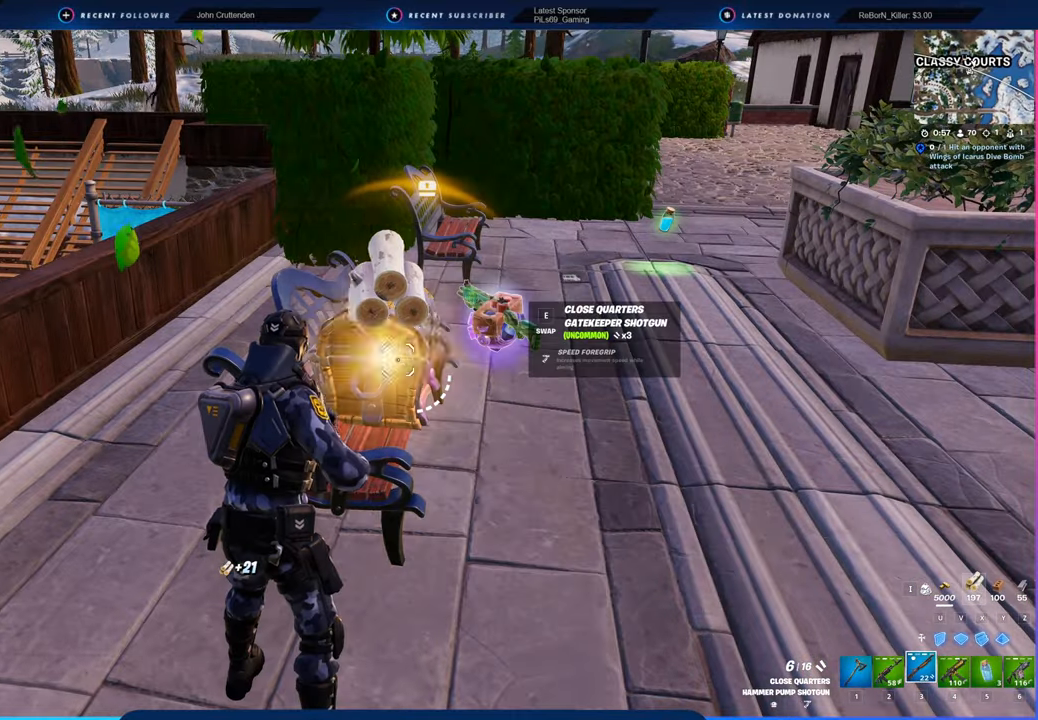
{"keys": ["d", "shift", "w"], "mouse": [], "mouse_move": "still", "events": [[83, "d", "down"], [283, "w", "down"], [366, "shift", "down"]]}
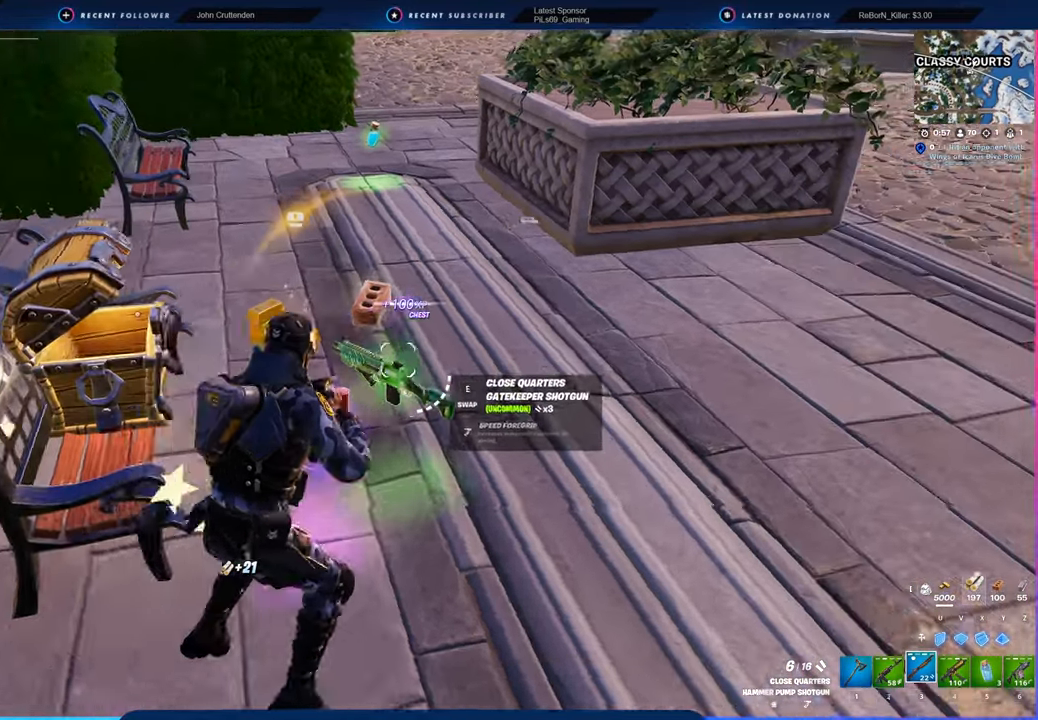
{"keys": ["a"], "mouse": [], "mouse_move": "right", "events": [[33, "shift", "up"], [100, "d", "up"], [200, "a", "down"], [383, "w", "up"]]}
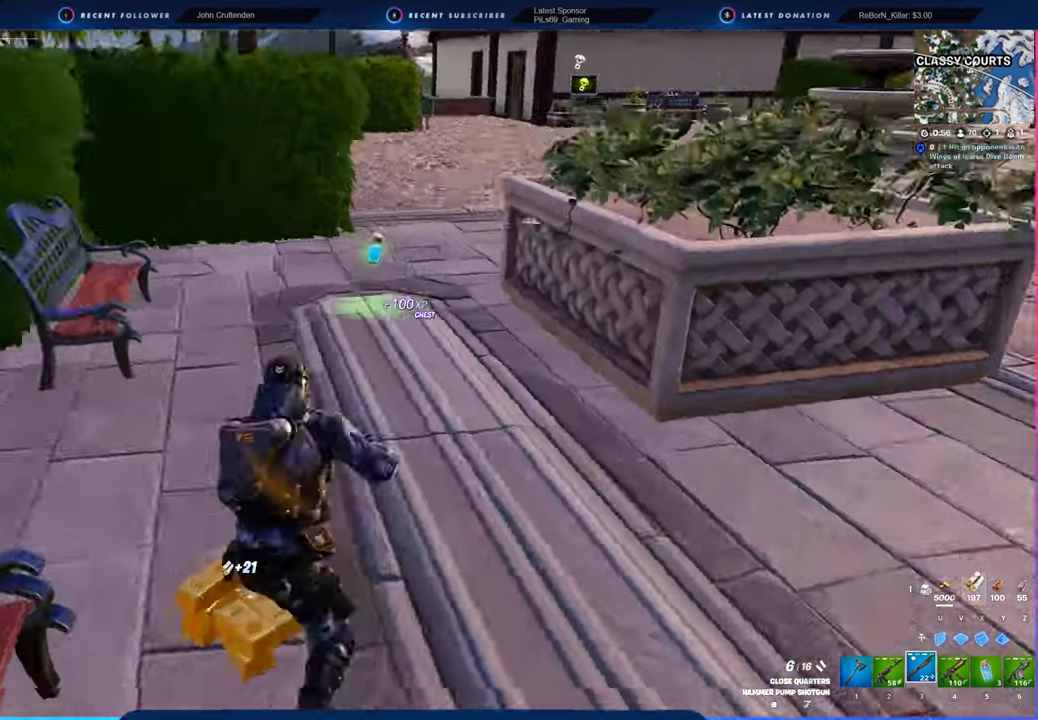
{"keys": ["w"], "mouse": [], "mouse_move": "still", "events": [[66, "w", "down"], [216, "a", "up"]]}
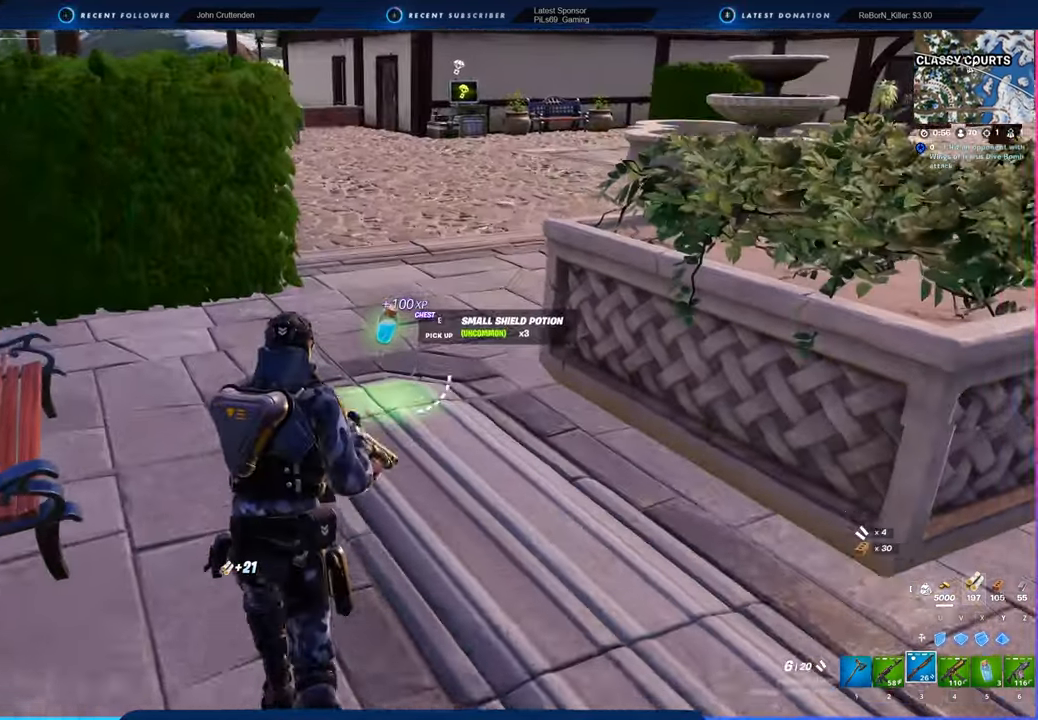
{"keys": ["a", "w"], "mouse": [], "mouse_move": "right", "events": [[433, "a", "down"]]}
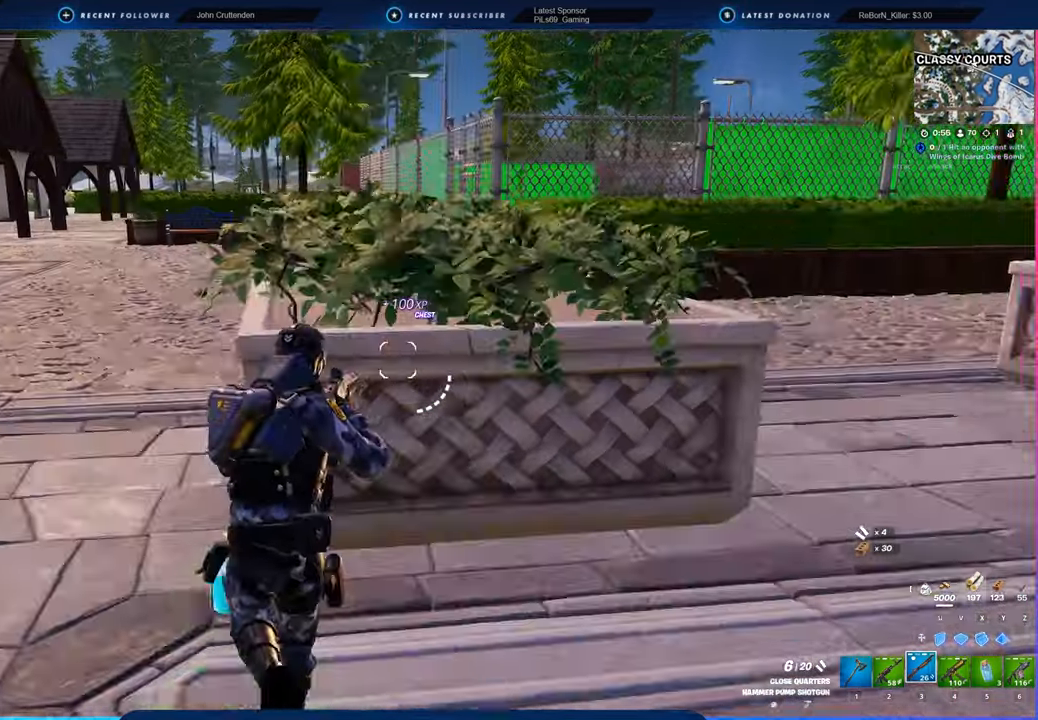
{"keys": ["d", "w"], "mouse": [], "mouse_move": "right", "events": [[50, "w", "up"], [150, "s", "down"], [266, "a", "up"], [316, "d", "down"], [350, "s", "up"], [450, "w", "down"]]}
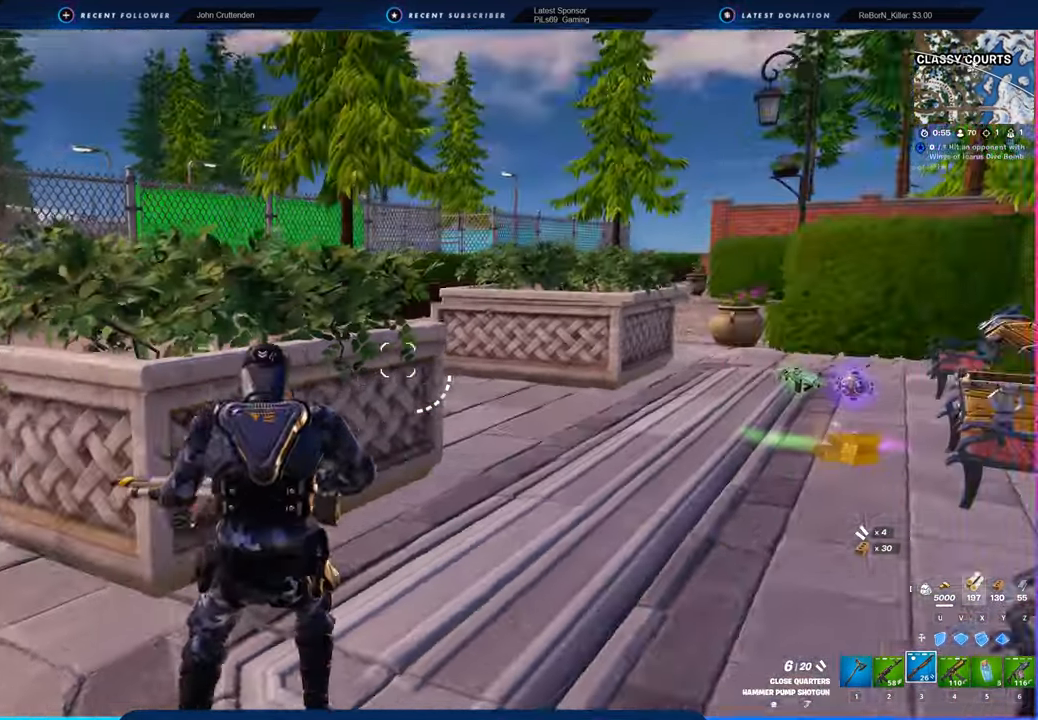
{"keys": ["a"], "mouse": [], "mouse_move": "still", "events": [[50, "space", "down"], [183, "space", "up"], [233, "d", "up"], [366, "w", "up"], [433, "a", "down"]]}
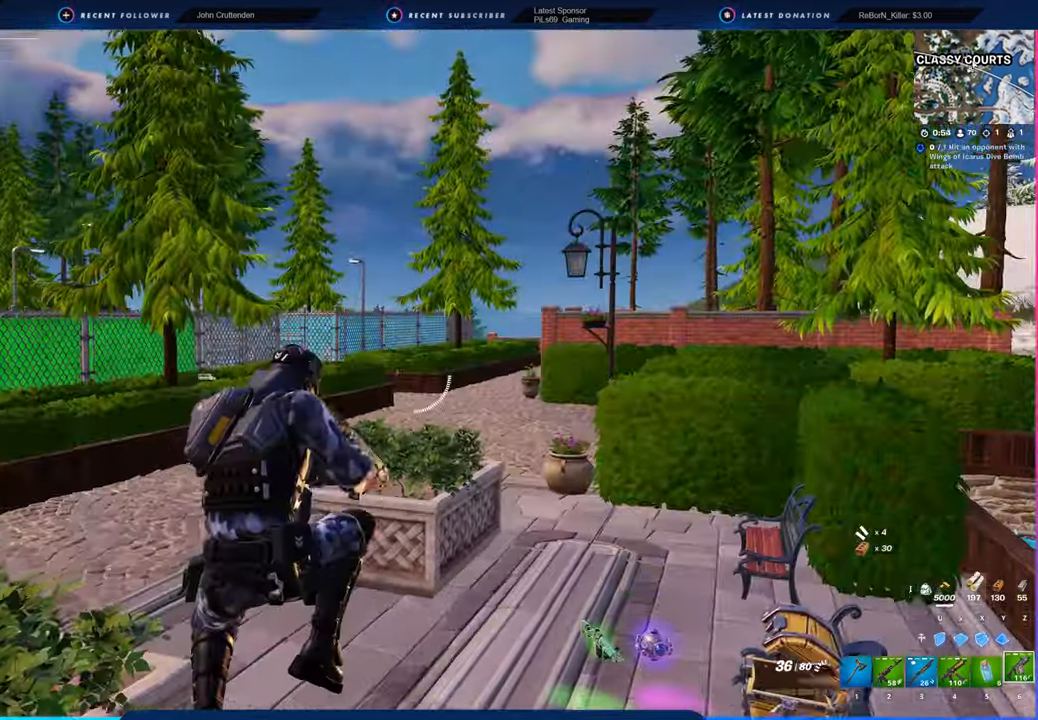
{"keys": ["a", "s"], "mouse": [], "mouse_move": "still", "events": [[350, "s", "down"]]}
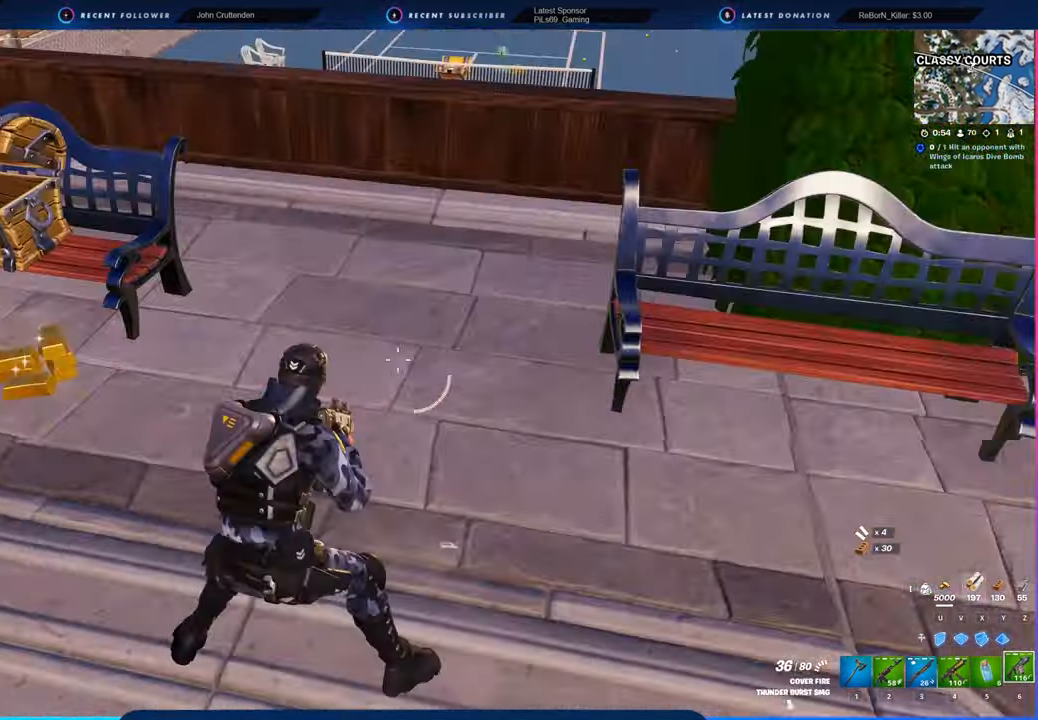
{"keys": ["a", "w"], "mouse": [], "mouse_move": "still", "events": [[83, "s", "up"], [200, "s", "down"], [300, "s", "up"], [433, "w", "down"]]}
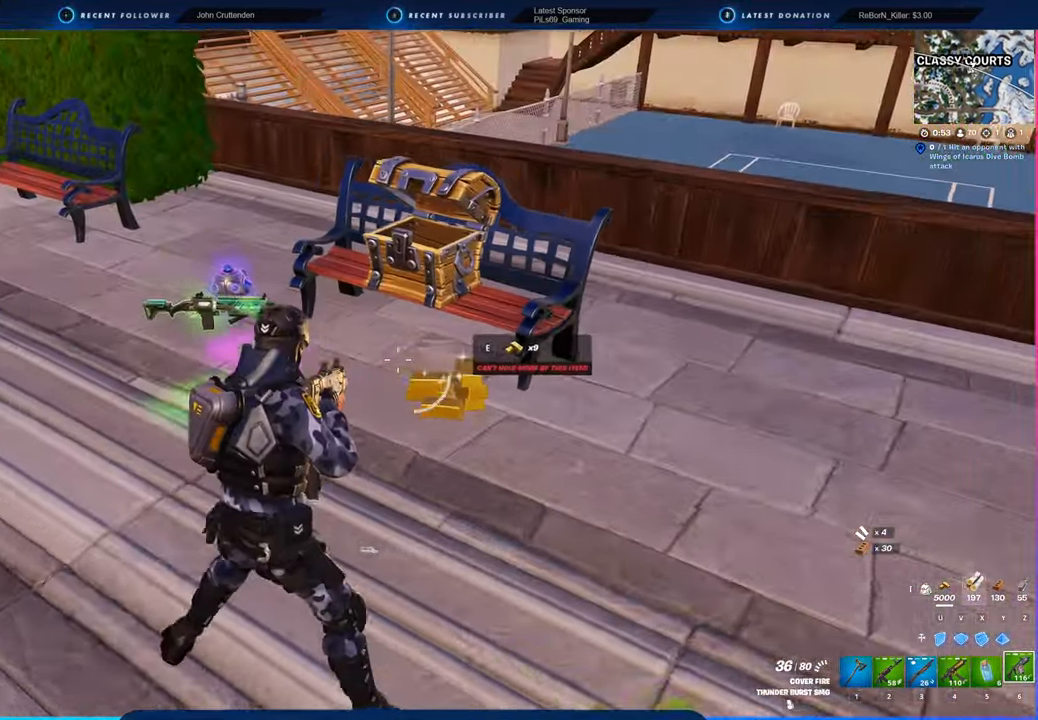
{"keys": ["a", "w"], "mouse": [], "mouse_move": "right", "events": [[50, "a", "up"], [200, "a", "down"], [333, "w", "up"], [500, "w", "down"]]}
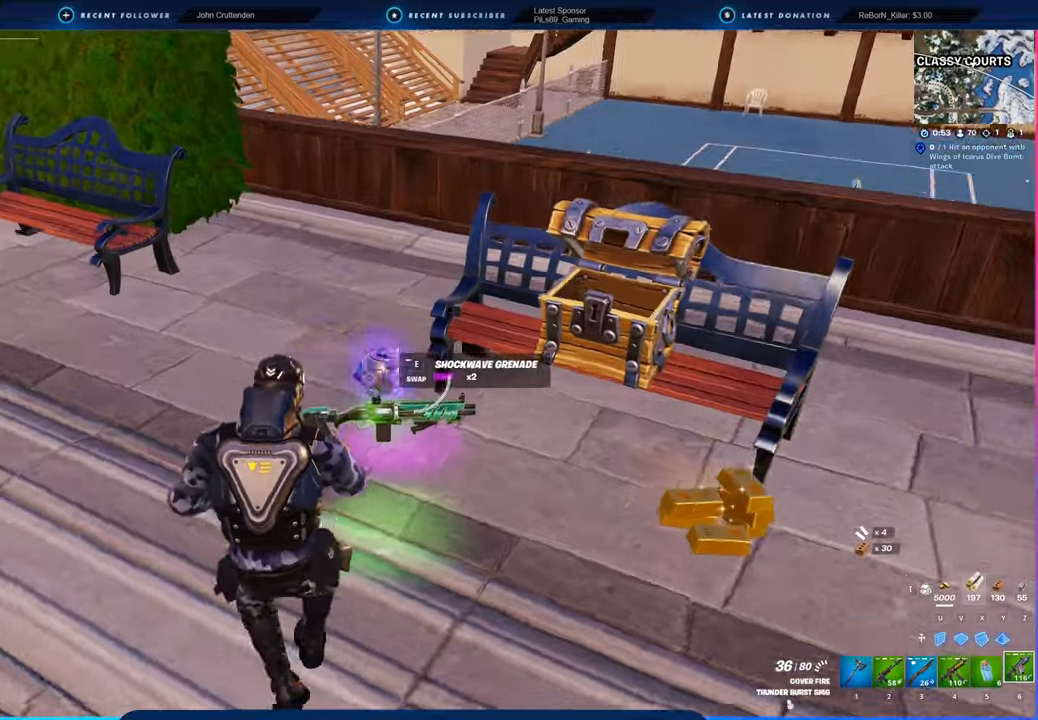
{"keys": ["a", "w"], "mouse": [], "mouse_move": "left", "events": [[266, "e", "down"], [300, "e", "up"], [333, "w", "up"], [483, "w", "down"]]}
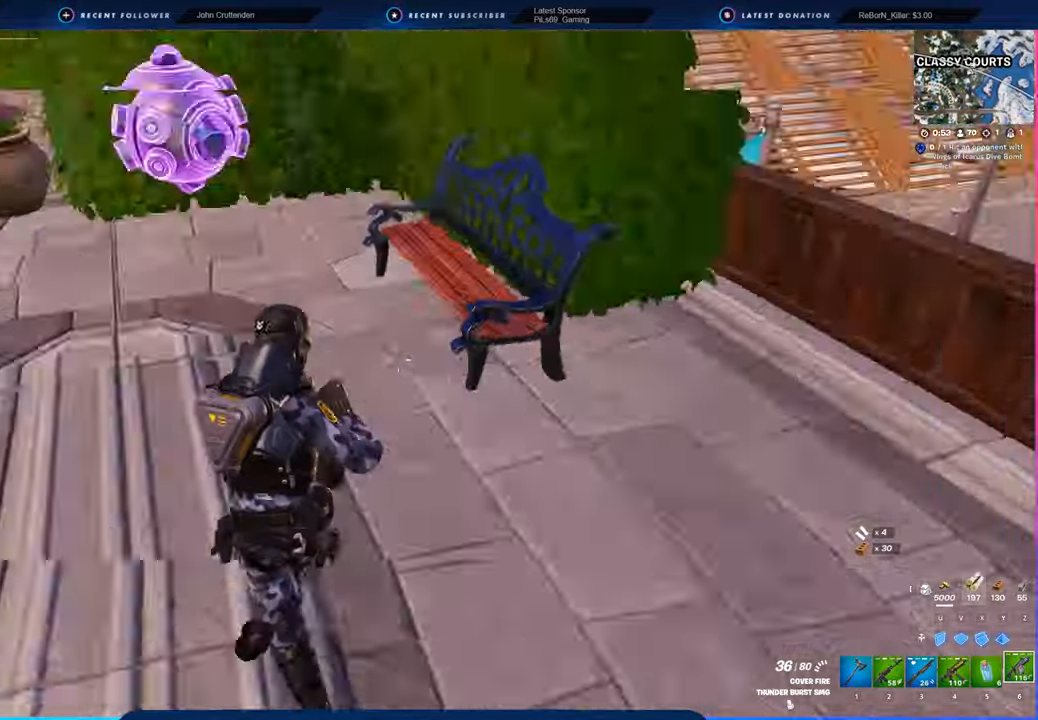
{"keys": ["w"], "mouse": [], "mouse_move": "right", "events": [[183, "a", "up"], [216, "space", "down"], [350, "space", "up"]]}
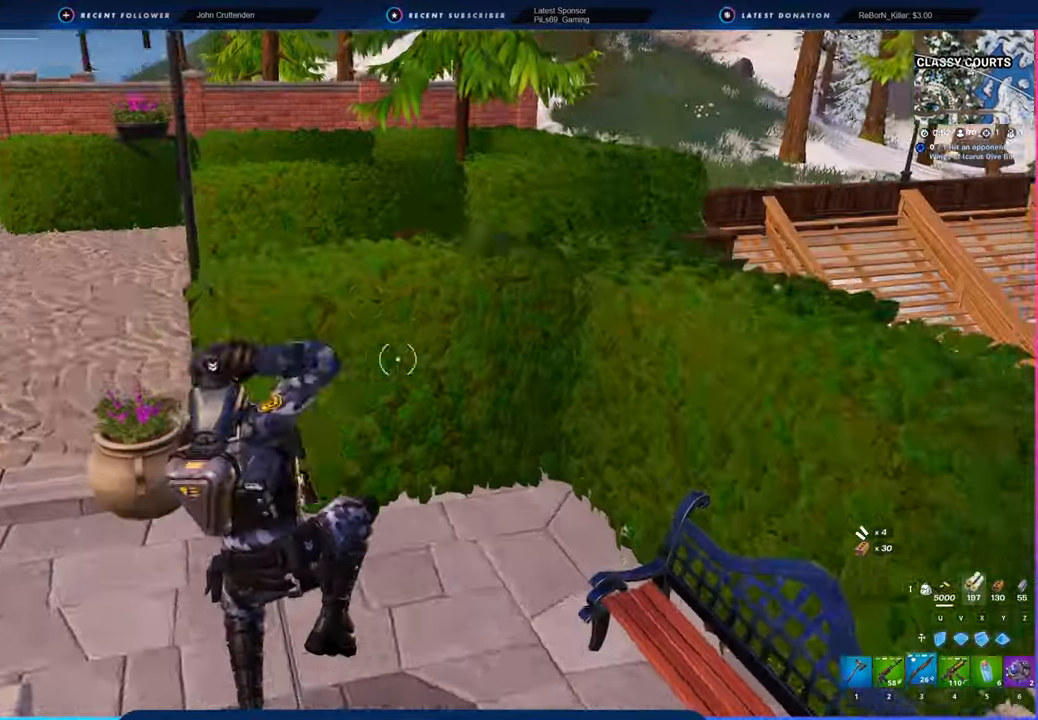
{"keys": ["d", "w"], "mouse": ["left"], "mouse_move": "right", "events": [[50, "d", "down"], [100, "w", "up"], [183, "mouse_left", "down"], [383, "w", "down"]]}
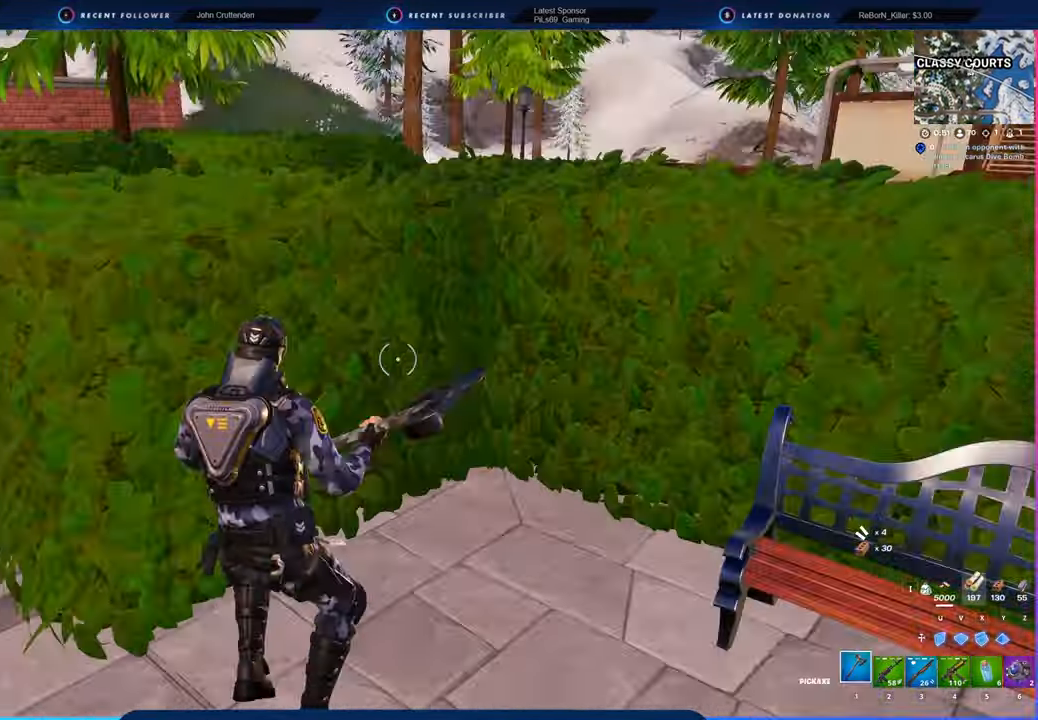
{"keys": ["d"], "mouse": ["left"], "mouse_move": "right", "events": [[66, "a", "down"], [116, "d", "up"], [116, "w", "up"], [250, "s", "down"], [350, "a", "up"], [350, "d", "down"], [383, "s", "up"]]}
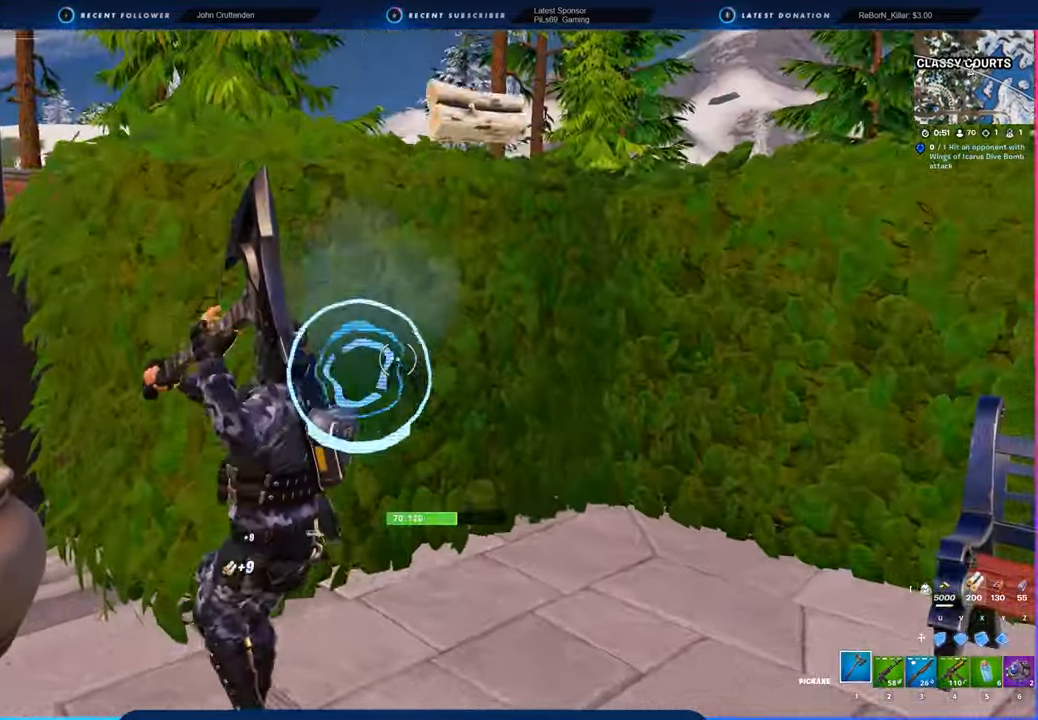
{"keys": ["d", "w"], "mouse": ["left"], "mouse_move": "right", "events": [[416, "w", "down"]]}
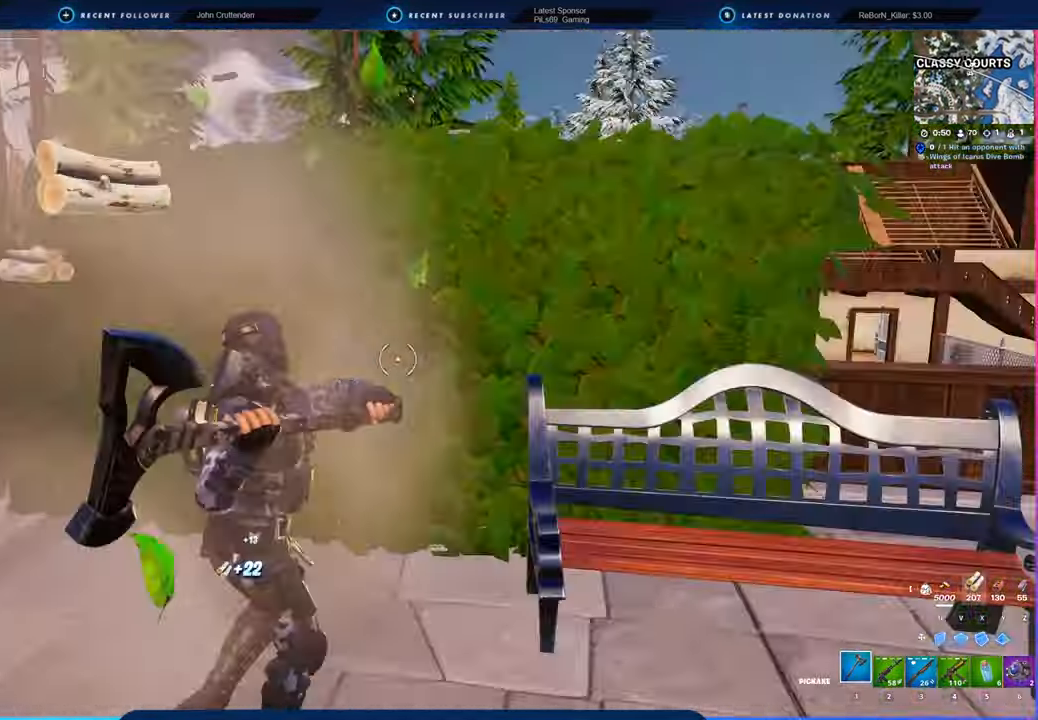
{"keys": ["a", "d", "s"], "mouse": ["left"], "mouse_move": "down-left", "events": [[50, "d", "up"], [183, "a", "down"], [283, "w", "up"], [383, "s", "down"], [466, "d", "down"]]}